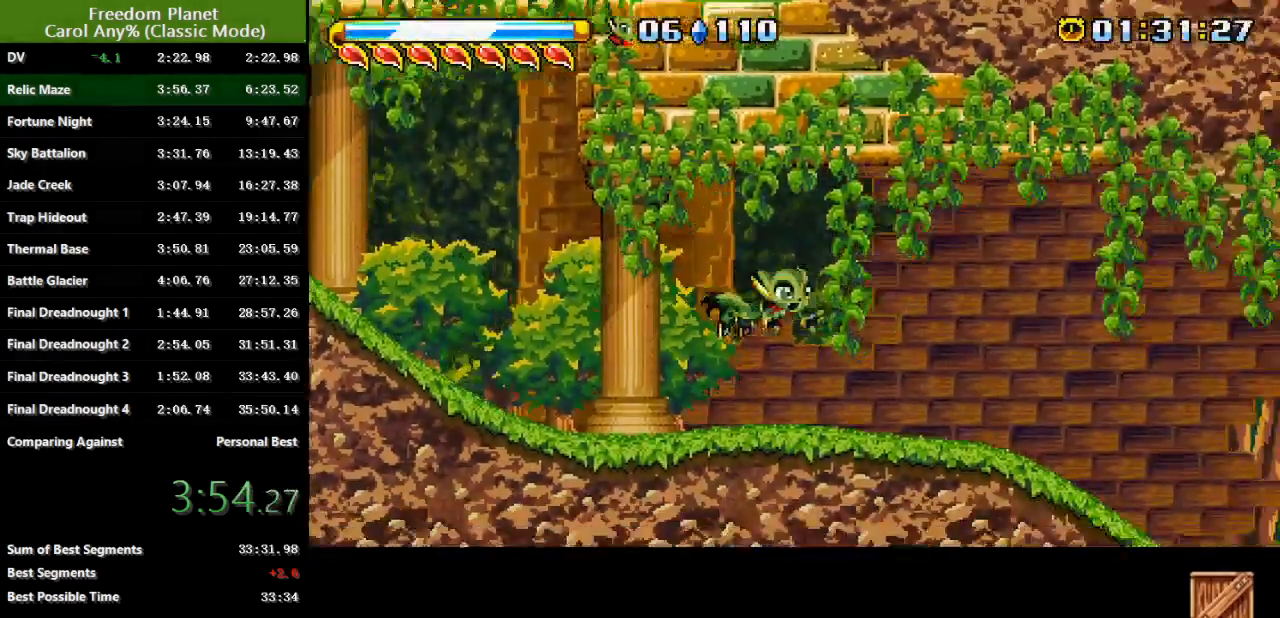
Gameplay with keyboard; each line is a JSON object with the keys held at the frame after it. "events" lists presses ("down") and releases ("up") of "atk", "down", "jump", "left", "pausa", "right", "sp" and "up" between this image and that frame as [ms after this image, input, new state], when the widget could be followed in between. No other keys are recorded. Mouse input is not recorded. Key names are as the overlay labels them; some are game actions (e.g. jump) rather than physical keys.
{"keys": ["down", "jump", "right"], "events": [[267, "jump", "down"], [334, "jump", "up"], [400, "jump", "down"]]}
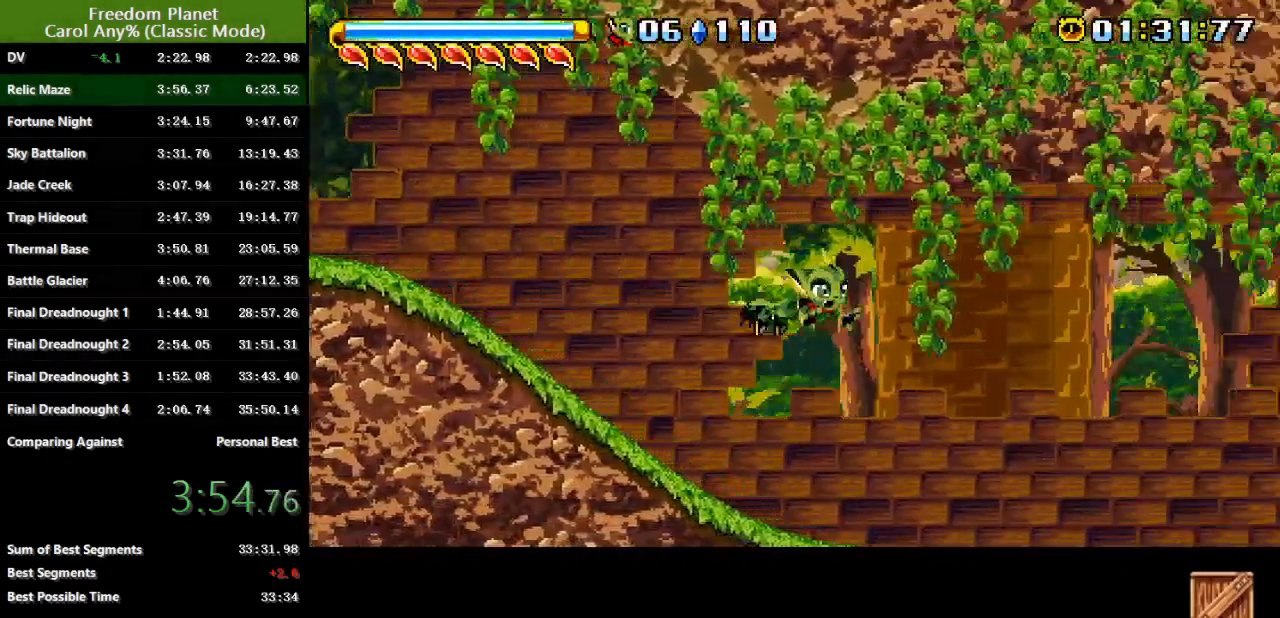
{"keys": ["up"], "events": [[16, "down", "up"], [16, "jump", "up"], [283, "right", "up"], [317, "up", "down"]]}
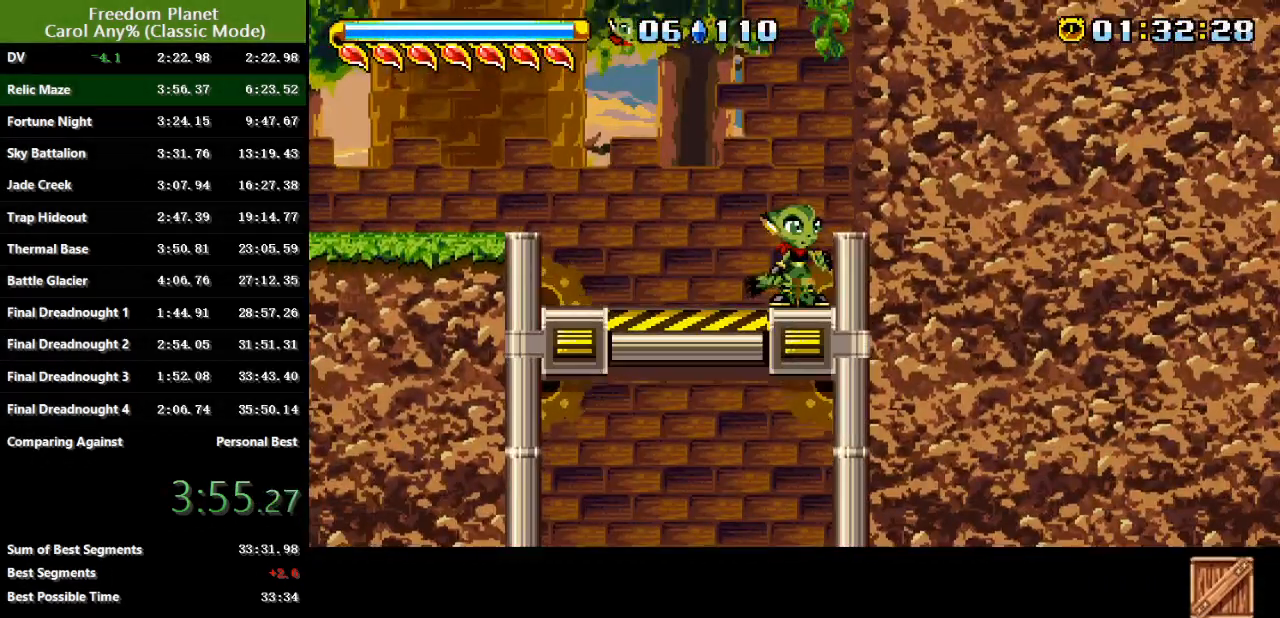
{"keys": ["up"], "events": []}
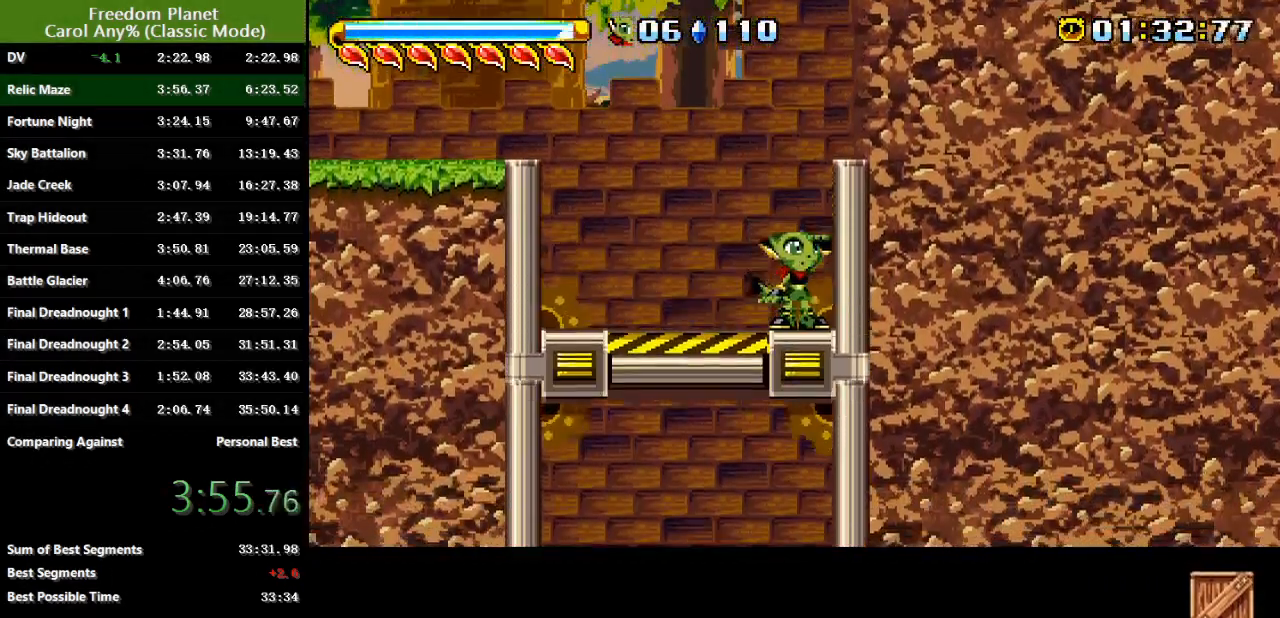
{"keys": ["up"], "events": []}
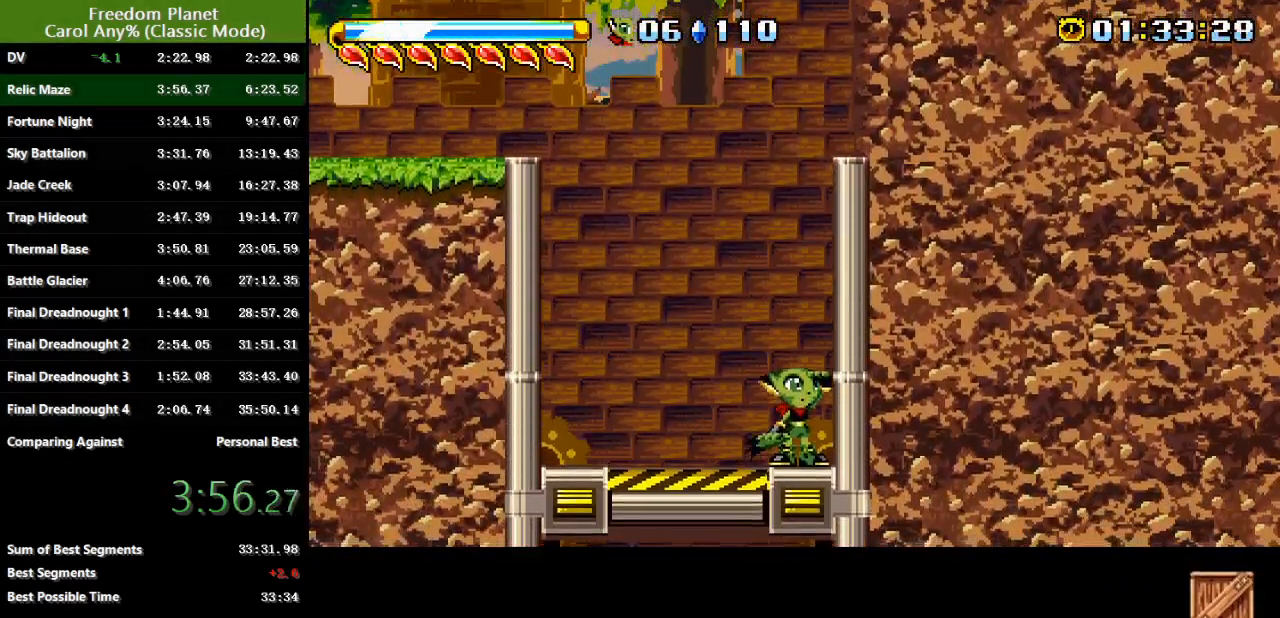
{"keys": ["up"], "events": []}
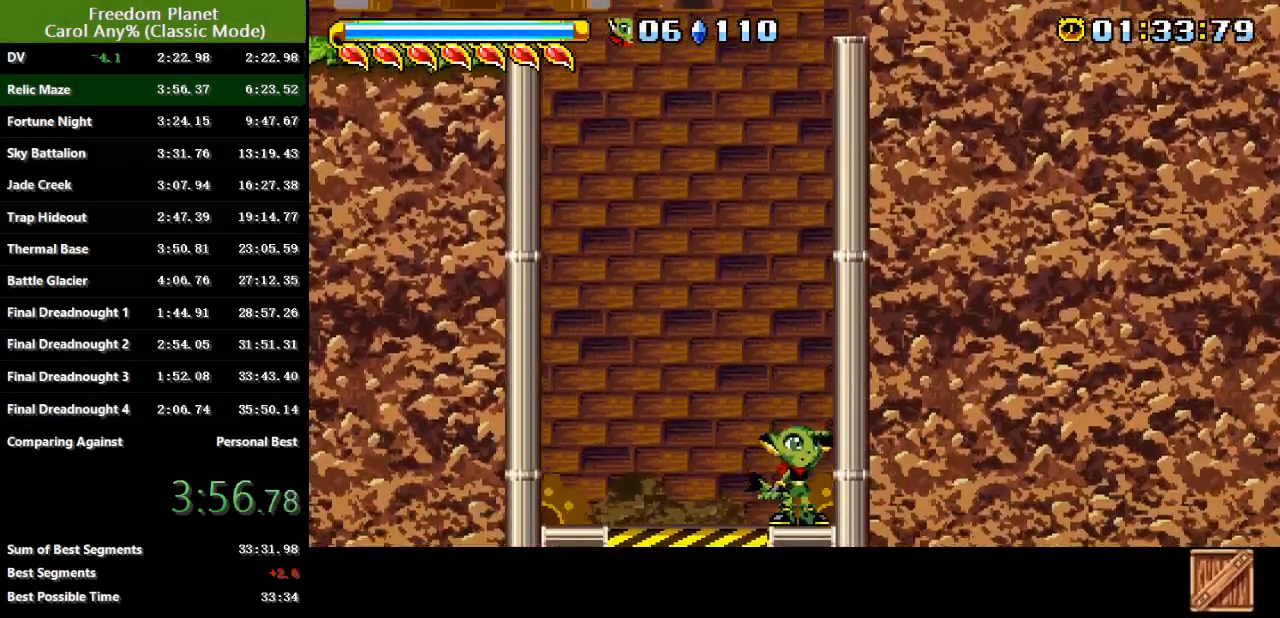
{"keys": ["up"], "events": []}
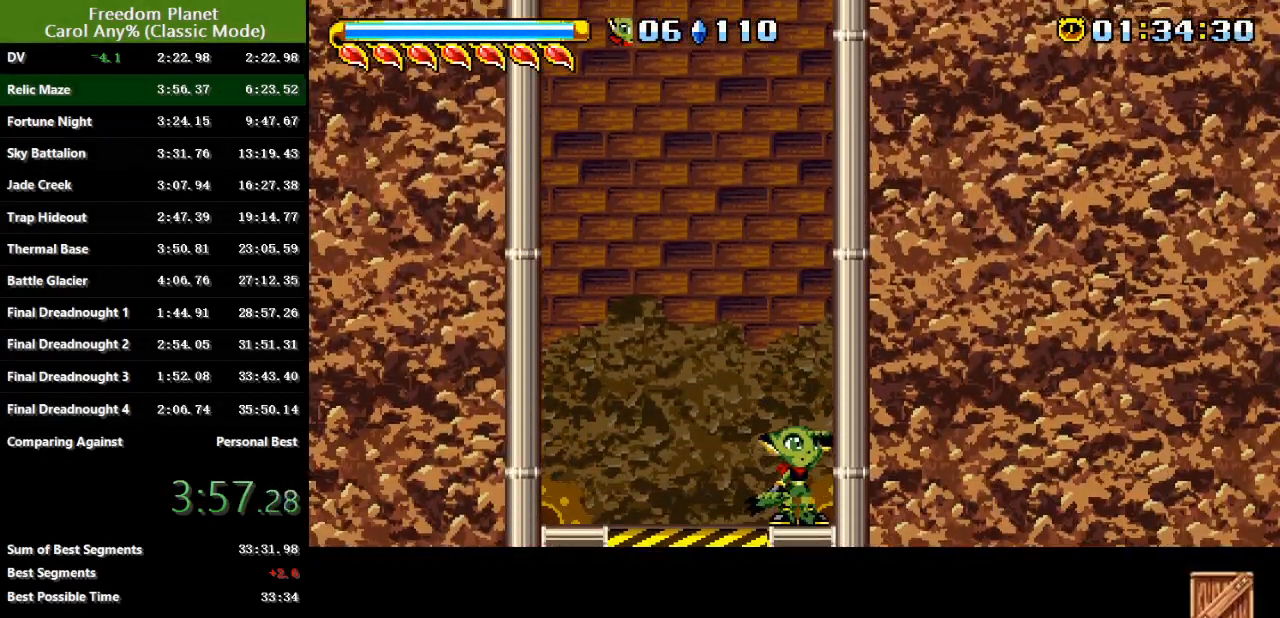
{"keys": ["up"], "events": []}
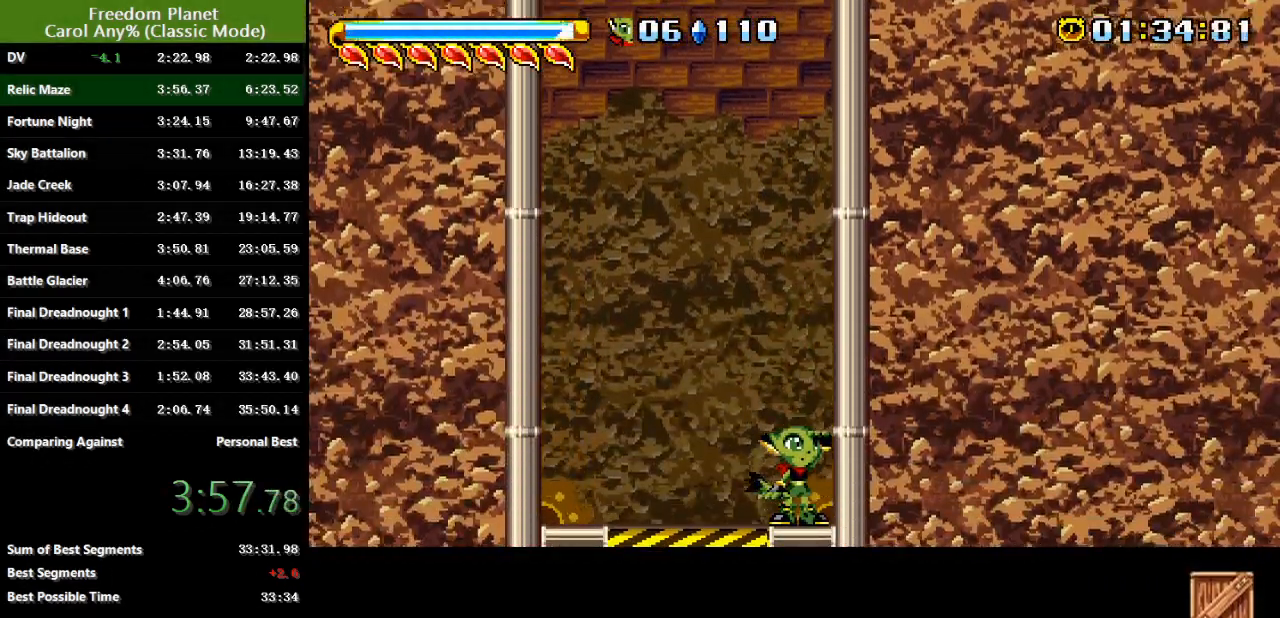
{"keys": ["up"], "events": []}
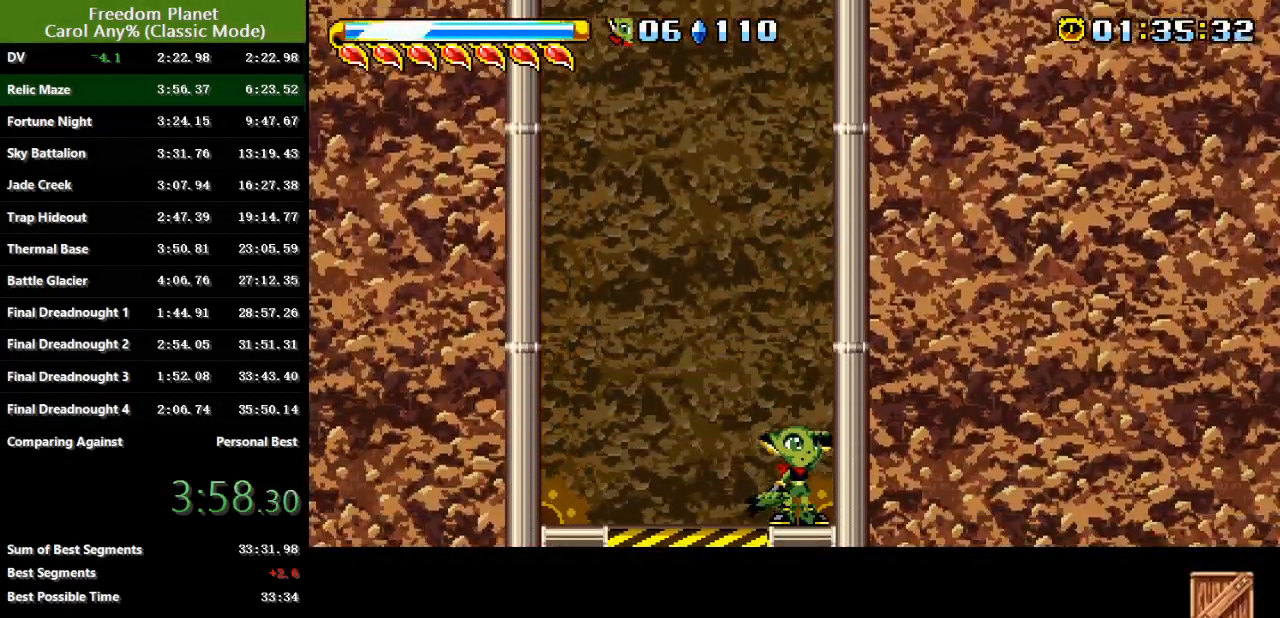
{"keys": ["up"], "events": []}
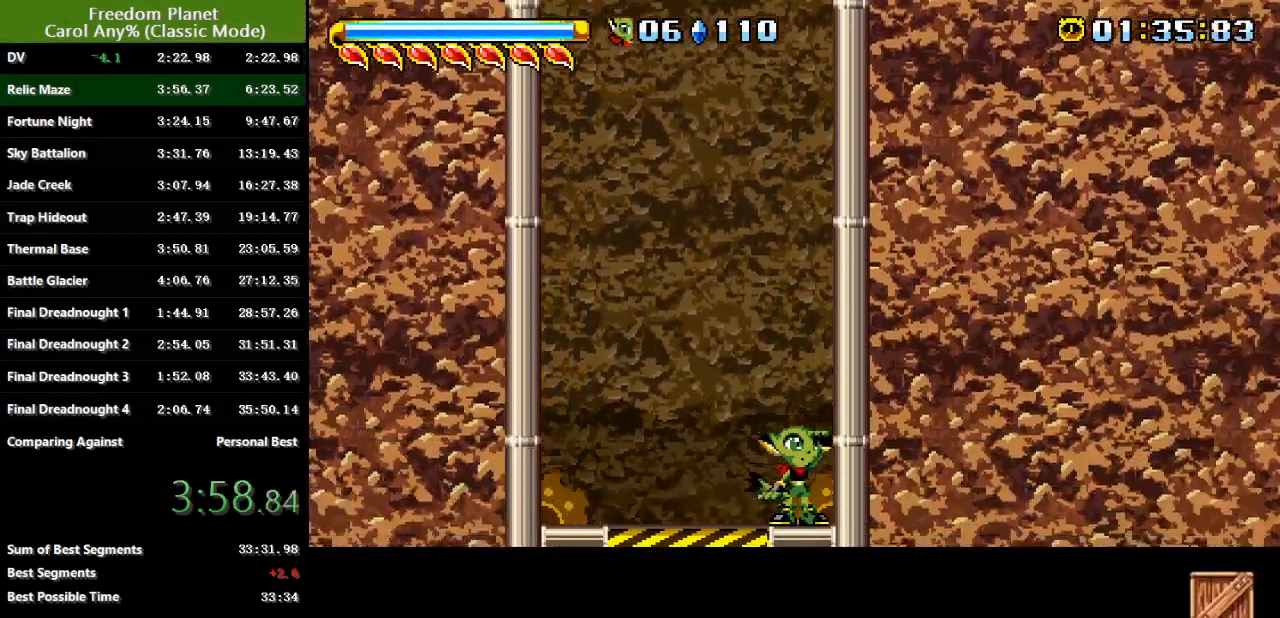
{"keys": ["up"], "events": []}
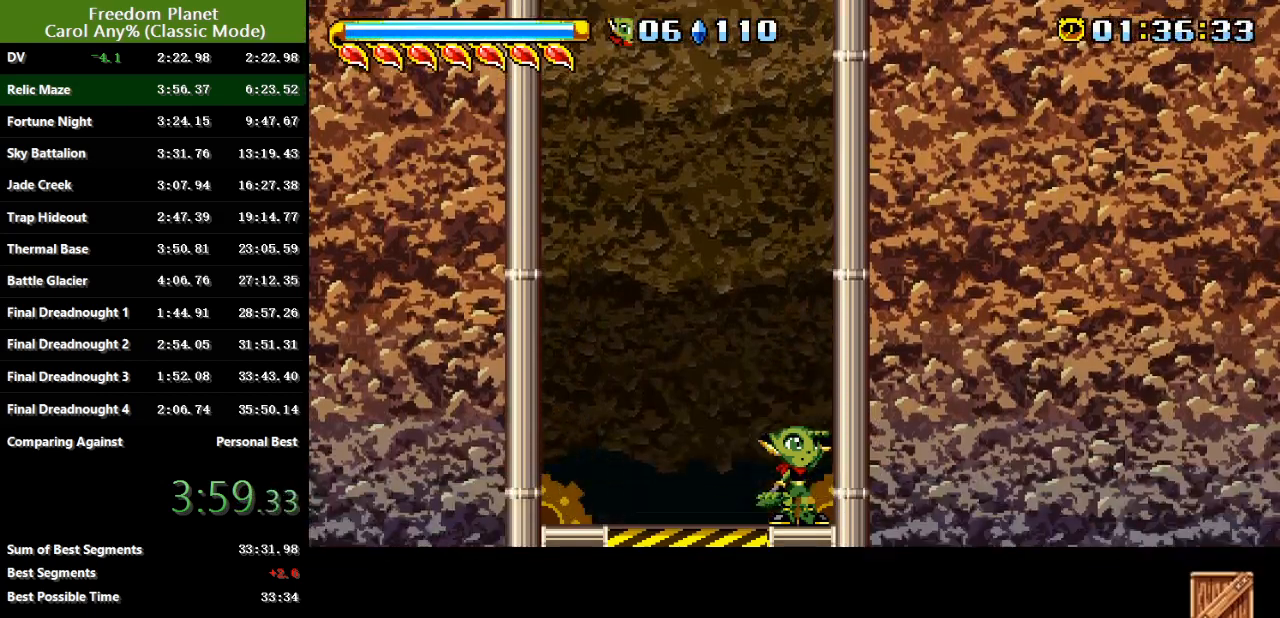
{"keys": ["up"], "events": []}
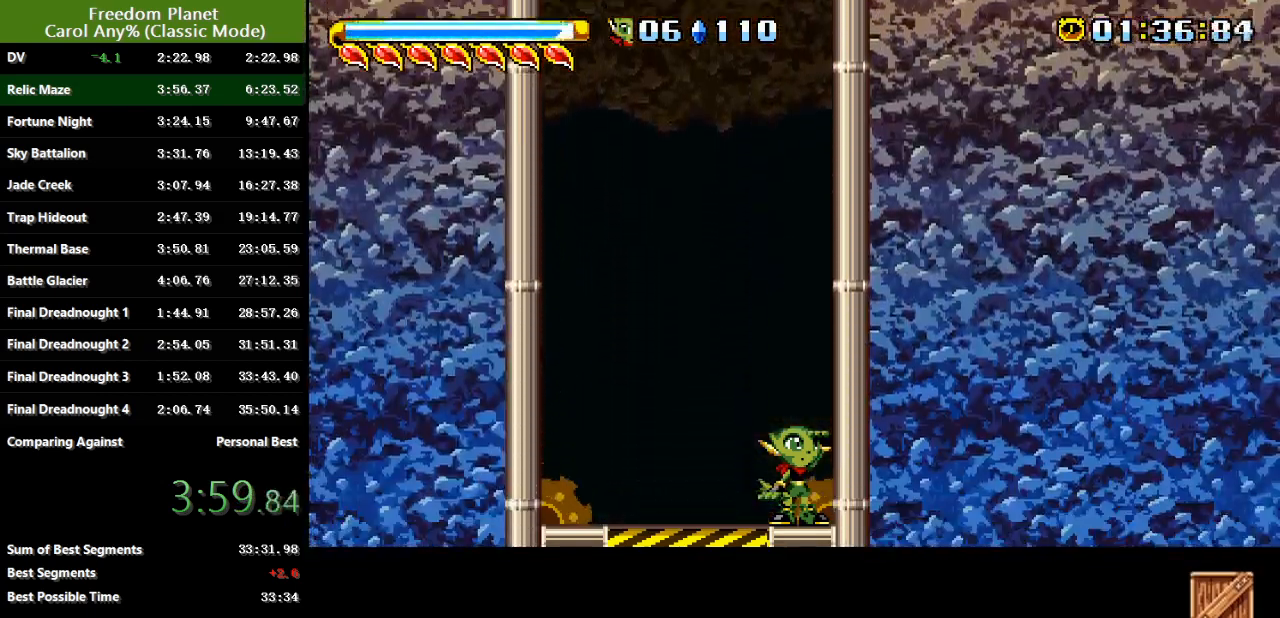
{"keys": [], "events": [[50, "pausa", "down"], [50, "up", "up"], [116, "down", "down"], [150, "pausa", "up"], [183, "down", "up"]]}
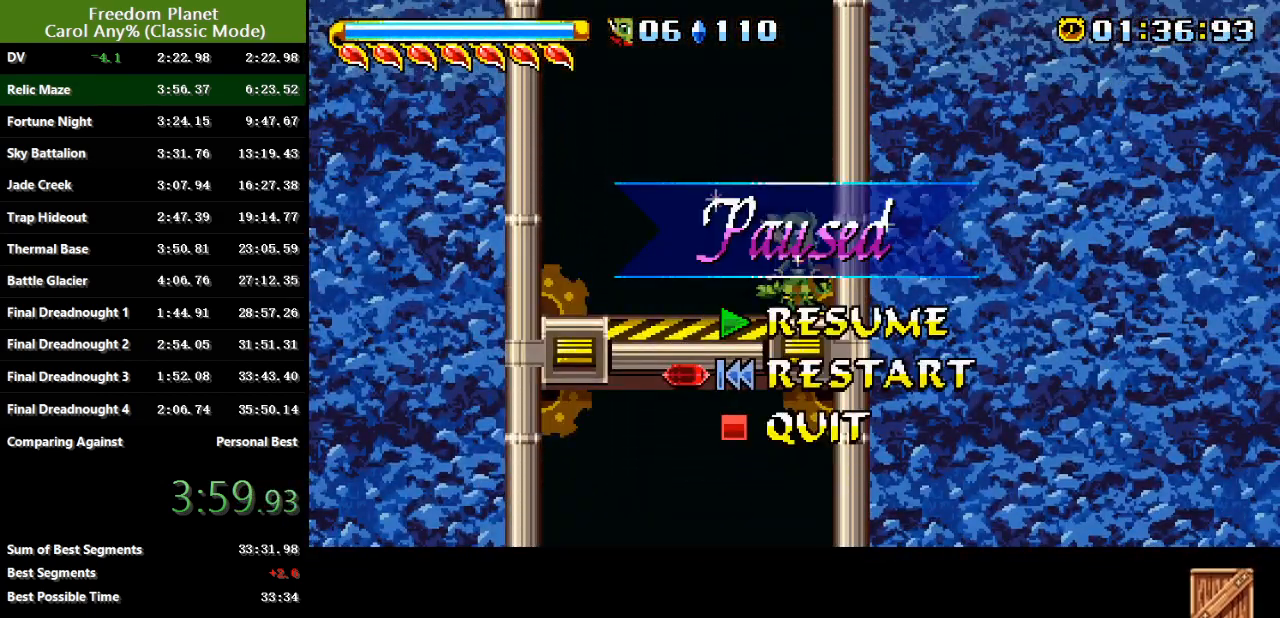
{"keys": [], "events": [[17, "jump", "down"], [117, "jump", "up"]]}
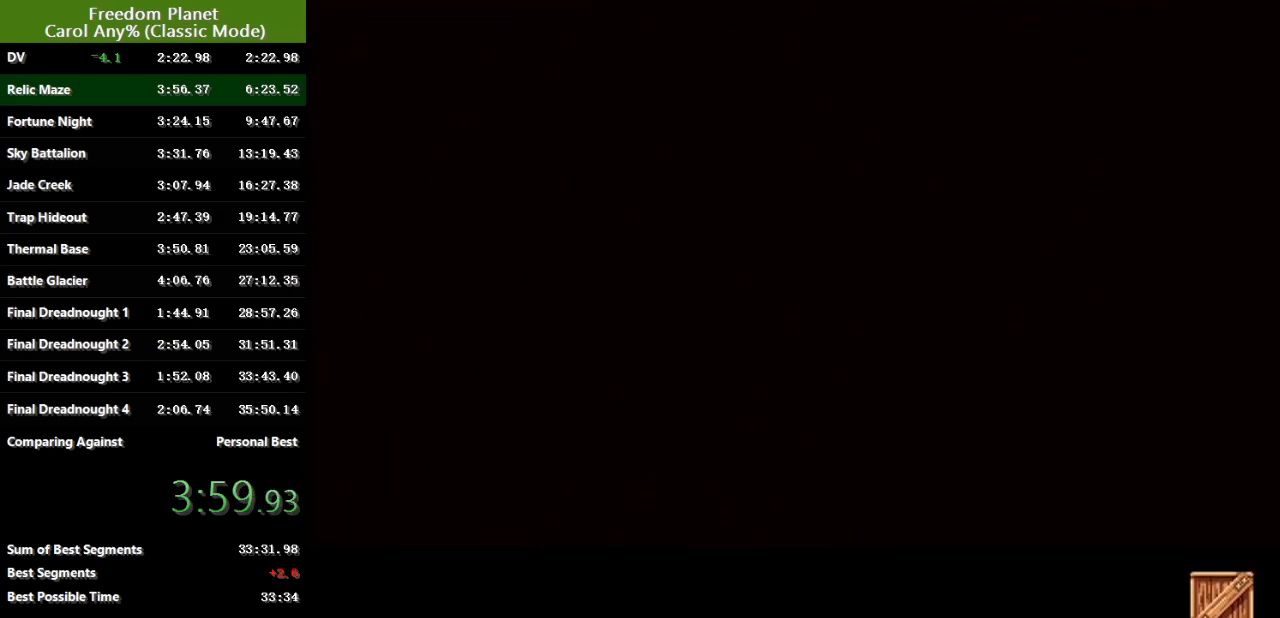
{"keys": [], "events": []}
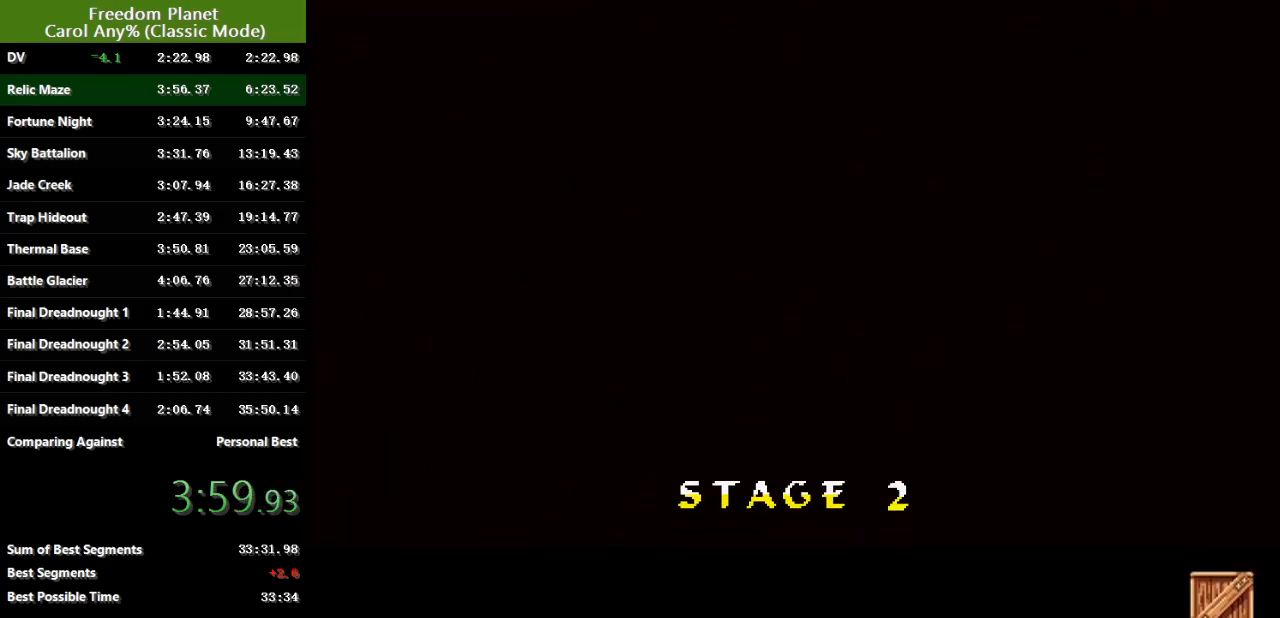
{"keys": [], "events": []}
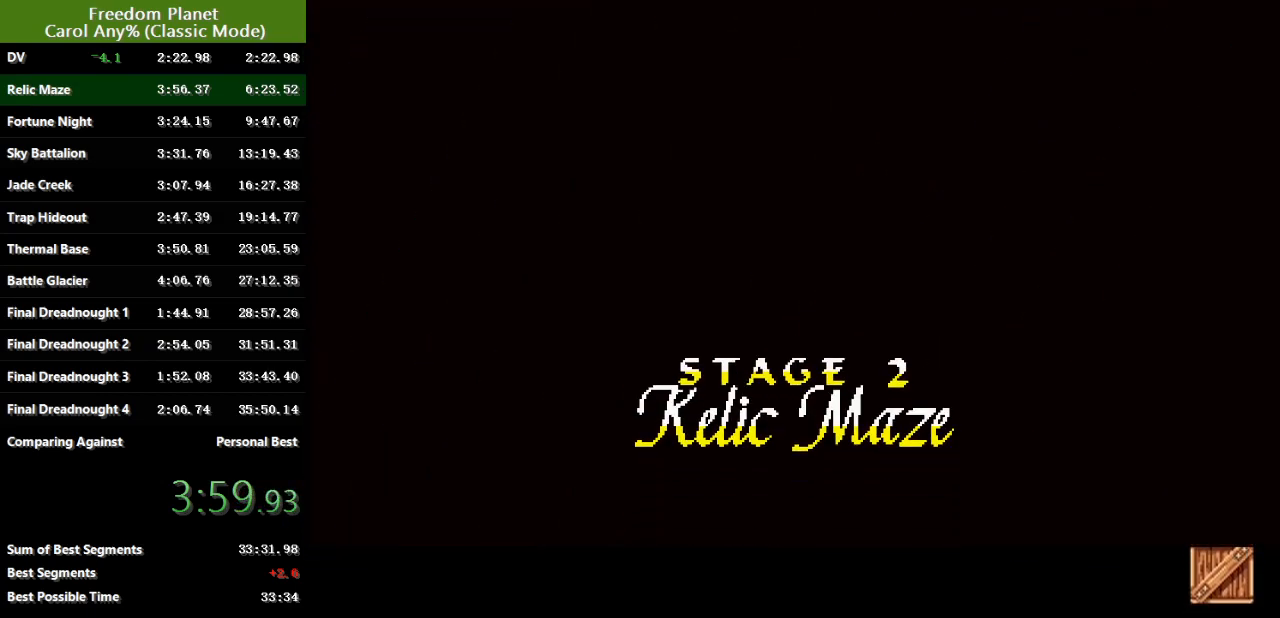
{"keys": ["down", "left", "right"], "events": [[433, "down", "down"], [433, "left", "down"], [467, "right", "down"]]}
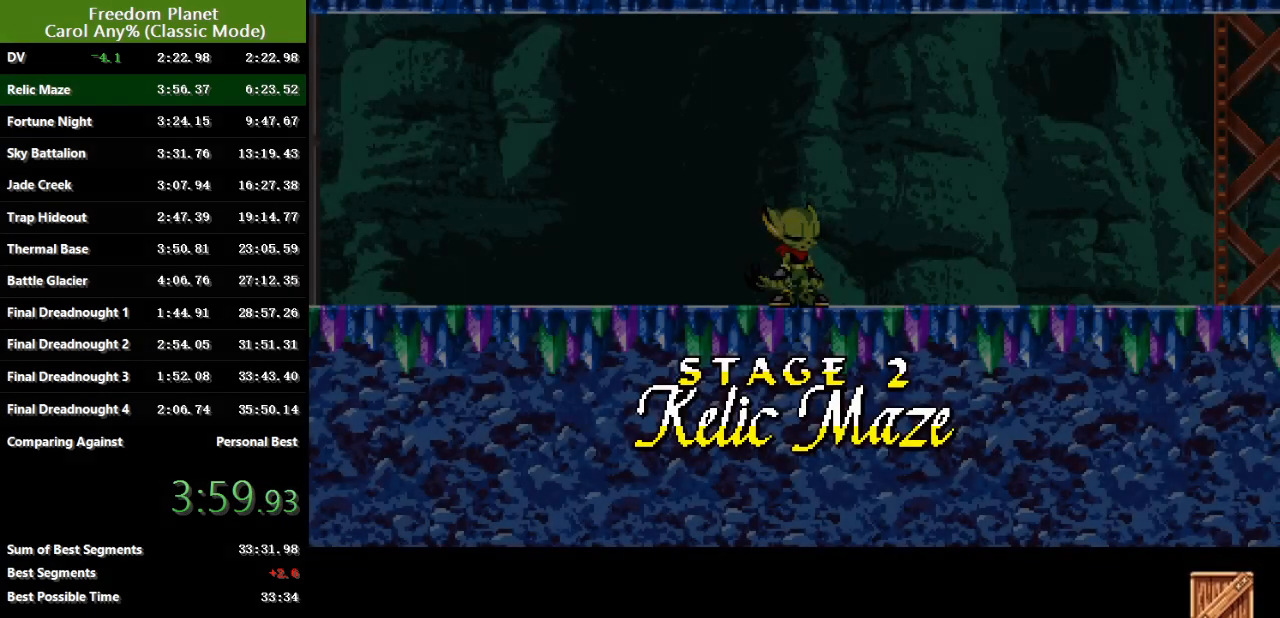
{"keys": ["down", "right"], "events": [[384, "left", "up"]]}
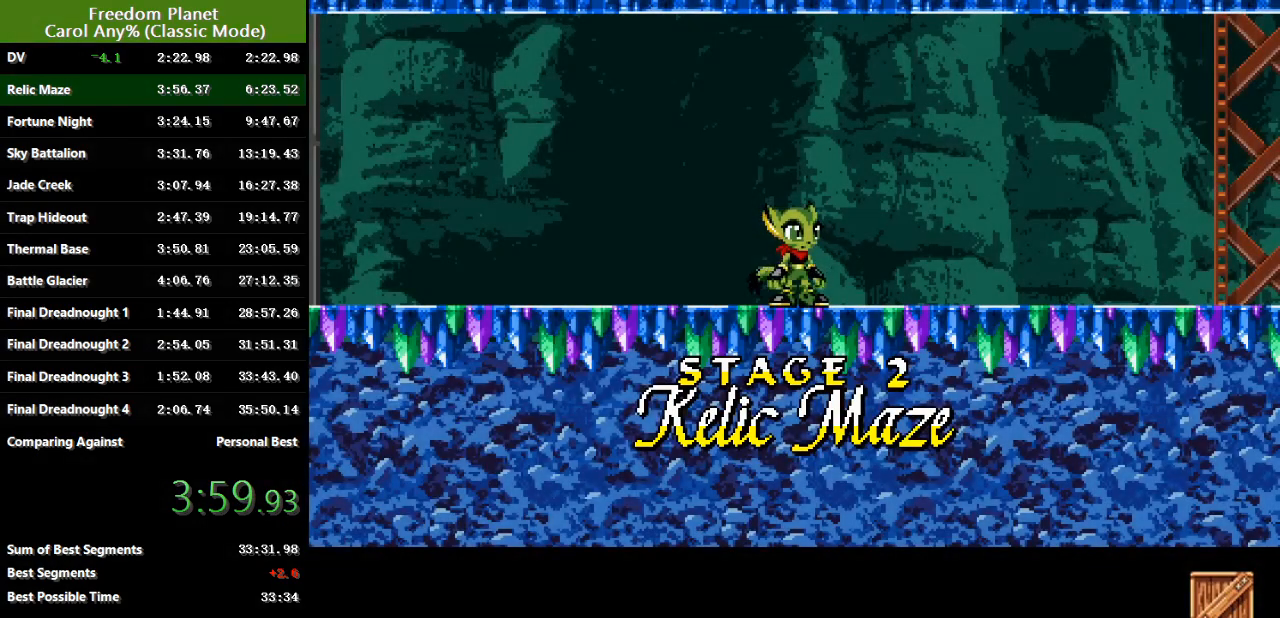
{"keys": ["right"], "events": [[283, "down", "up"]]}
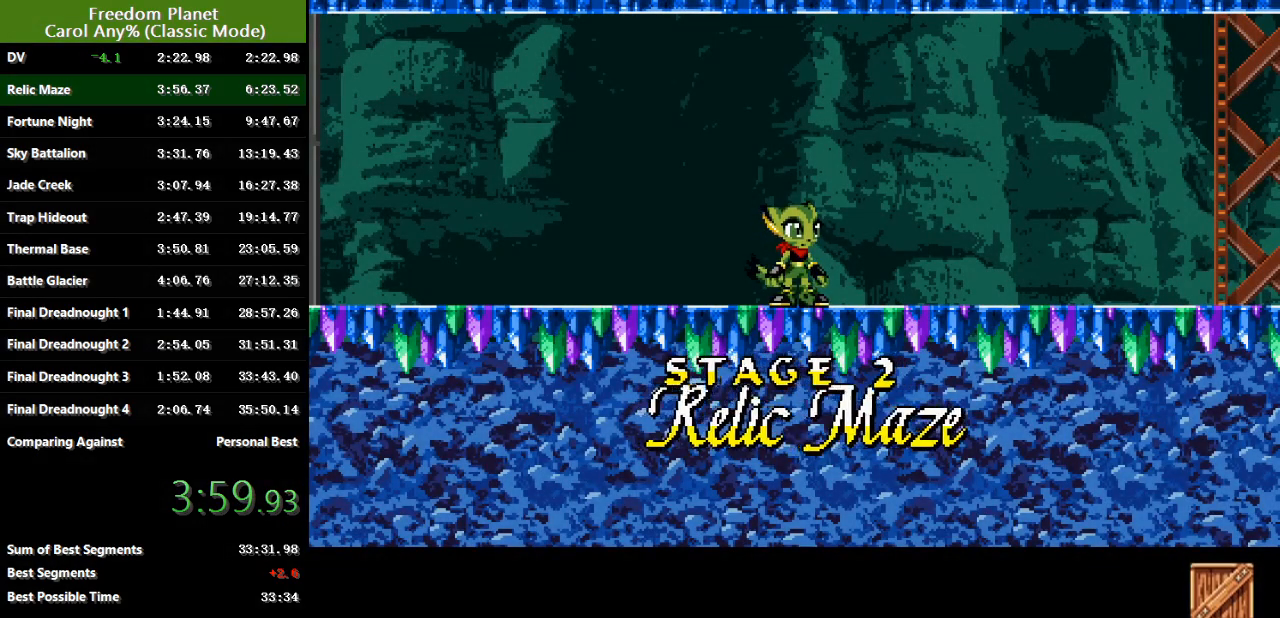
{"keys": ["right"], "events": []}
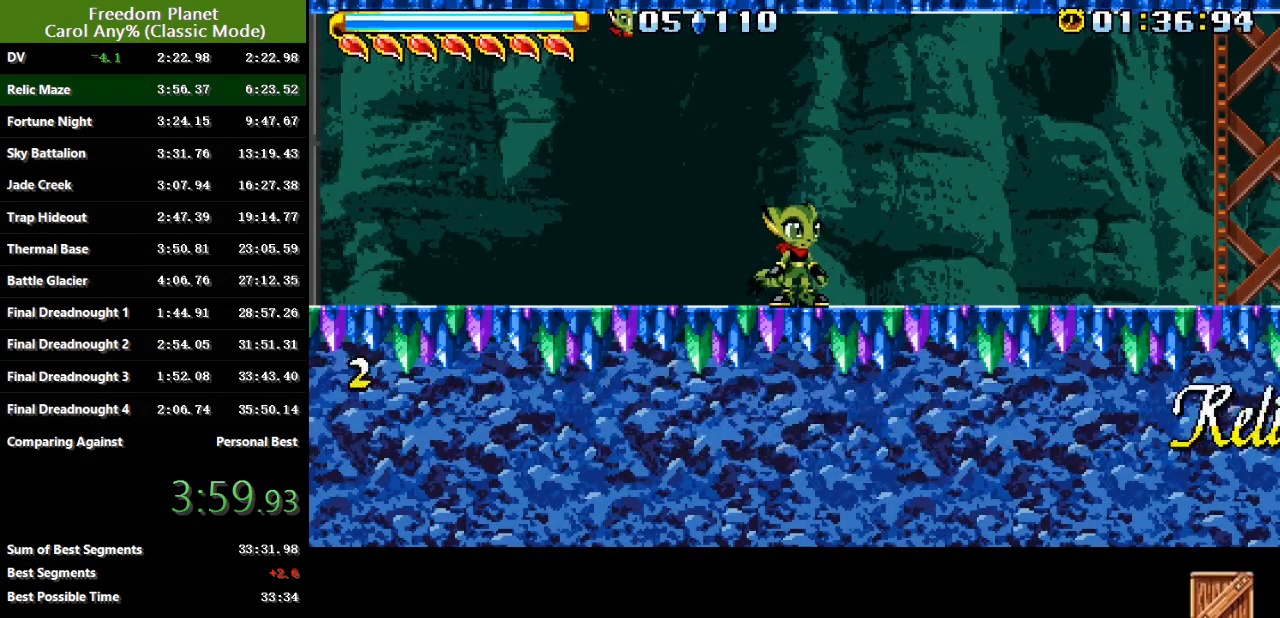
{"keys": ["right"], "events": [[83, "jump", "down"], [183, "jump", "up"], [266, "jump", "down"], [333, "jump", "up"]]}
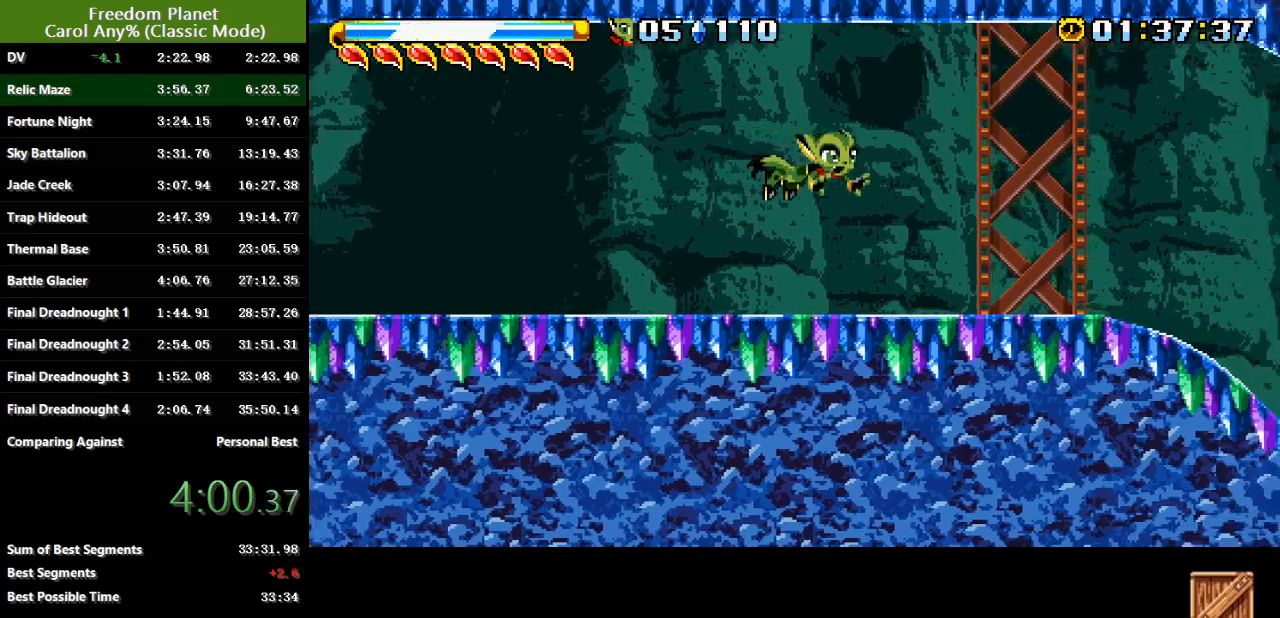
{"keys": ["down", "right"], "events": [[434, "down", "down"]]}
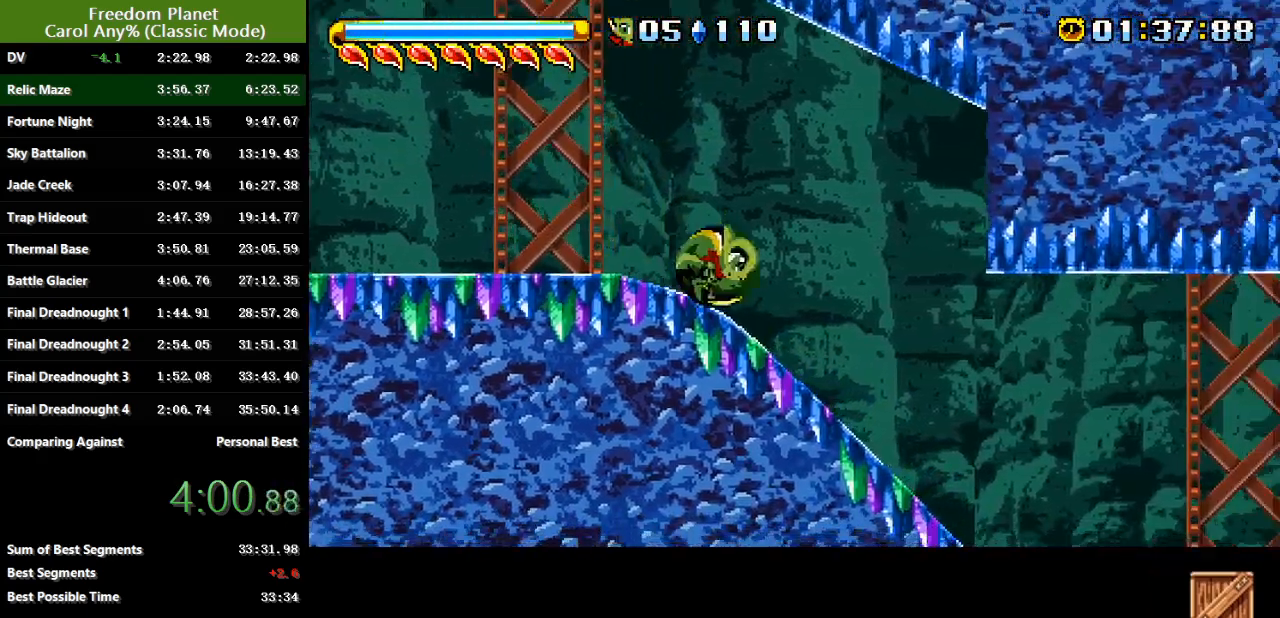
{"keys": ["right"], "events": [[66, "jump", "down"], [133, "jump", "up"], [166, "down", "up"], [233, "jump", "down"], [467, "jump", "up"]]}
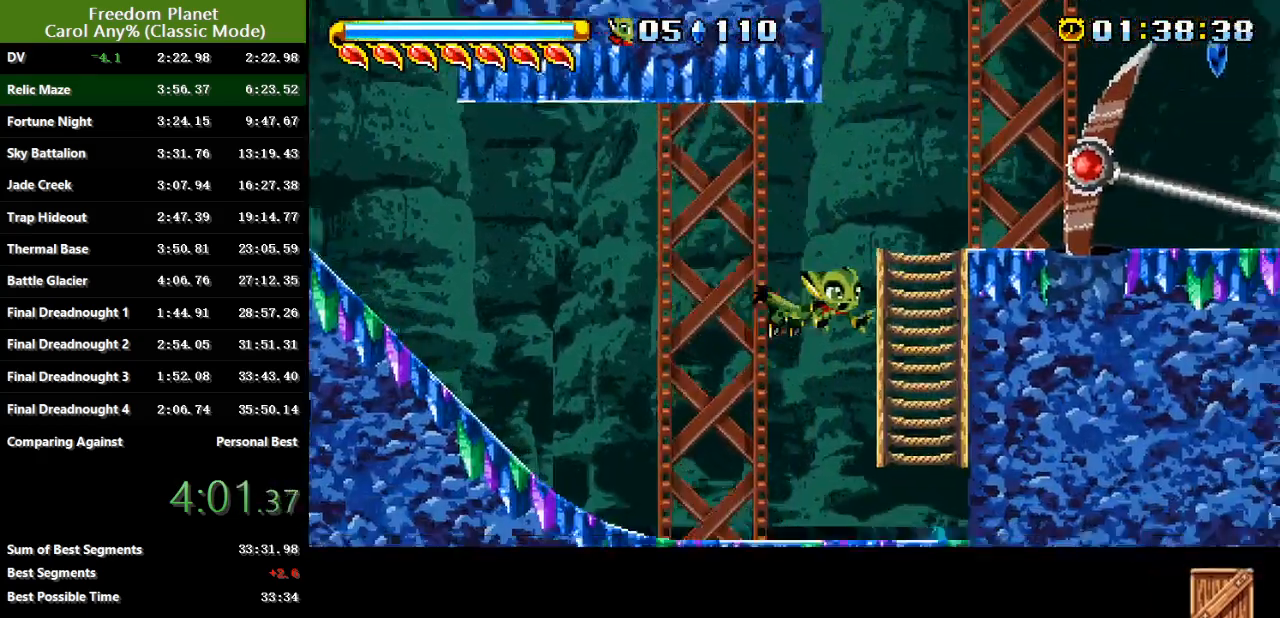
{"keys": ["jump", "right"], "events": [[134, "jump", "down"], [317, "jump", "up"], [384, "jump", "down"]]}
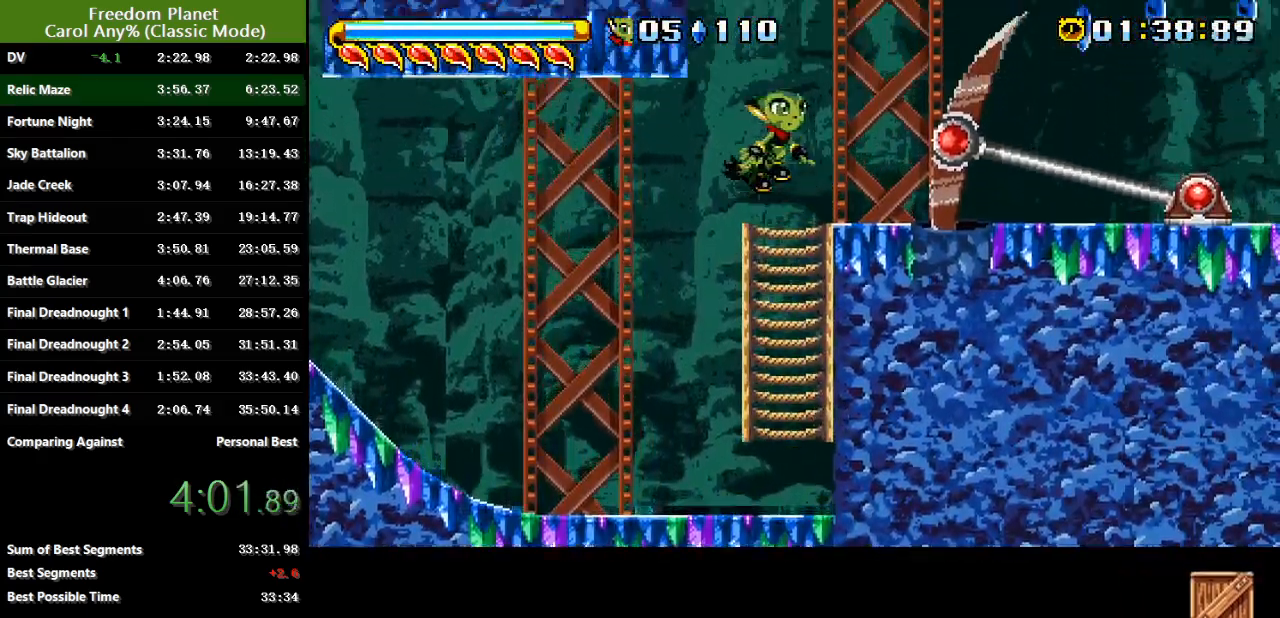
{"keys": ["right"], "events": [[83, "jump", "up"], [116, "jump", "down"], [216, "jump", "up"], [250, "right", "up"], [283, "left", "down"], [350, "left", "up"], [383, "right", "down"]]}
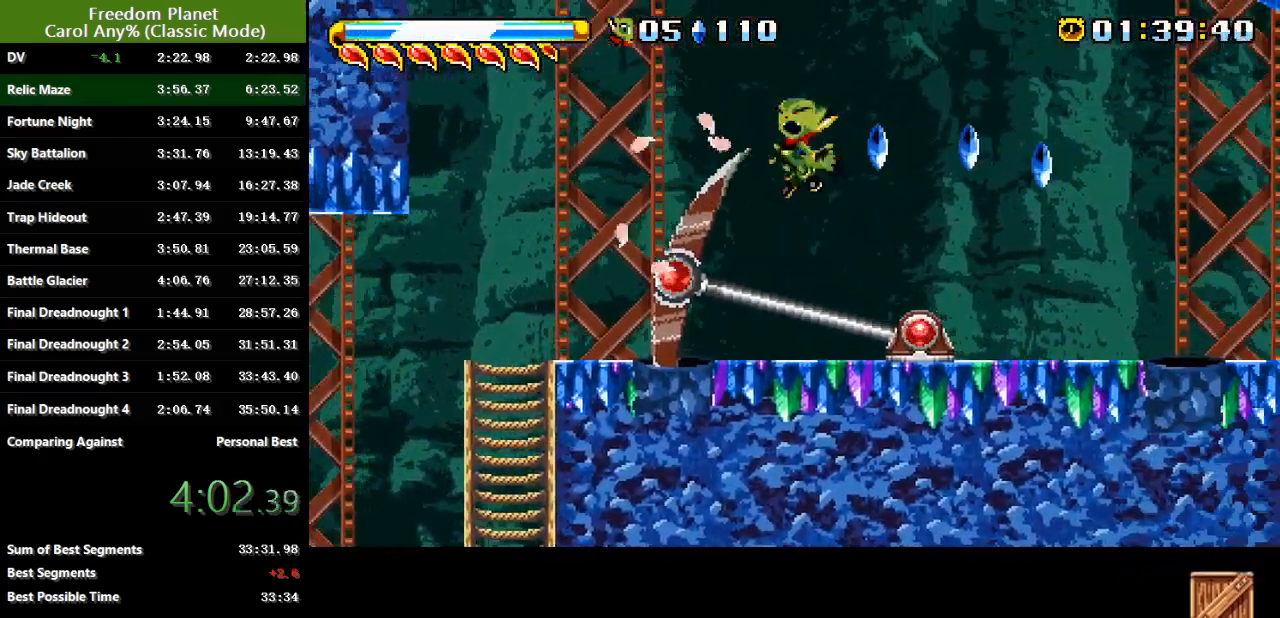
{"keys": ["right"], "events": [[350, "jump", "down"], [384, "jump", "up"]]}
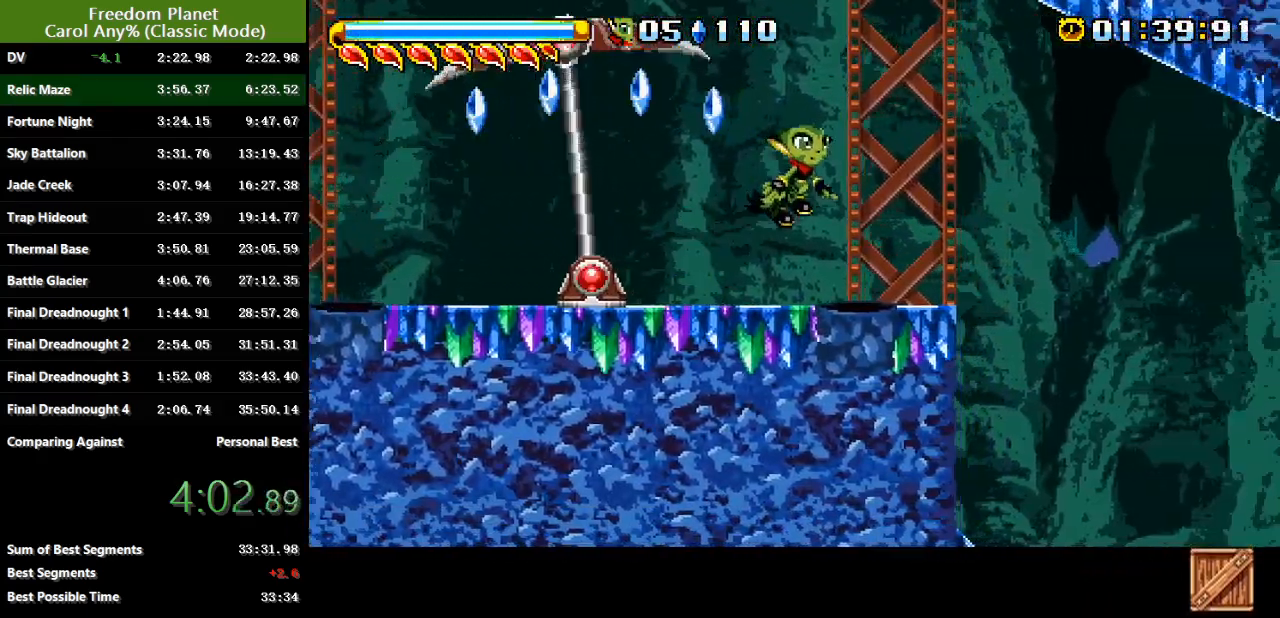
{"keys": ["left"], "events": [[200, "right", "up"], [300, "left", "down"]]}
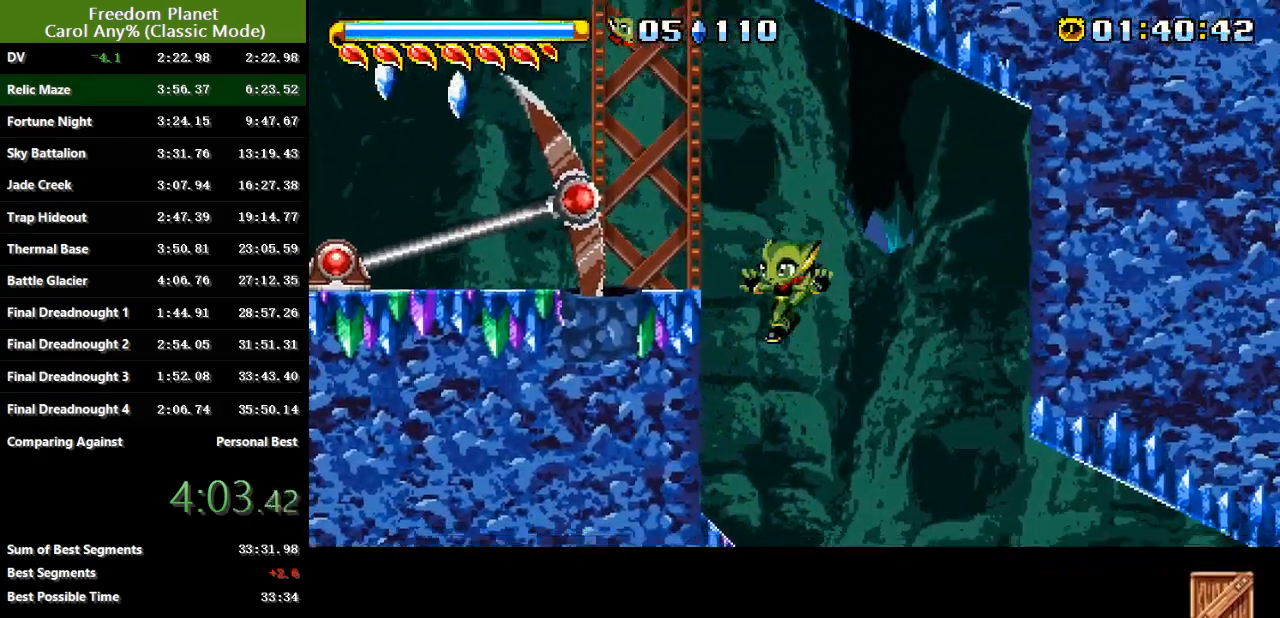
{"keys": ["right"], "events": [[67, "left", "up"], [100, "right", "down"], [134, "jump", "down"], [200, "jump", "up"]]}
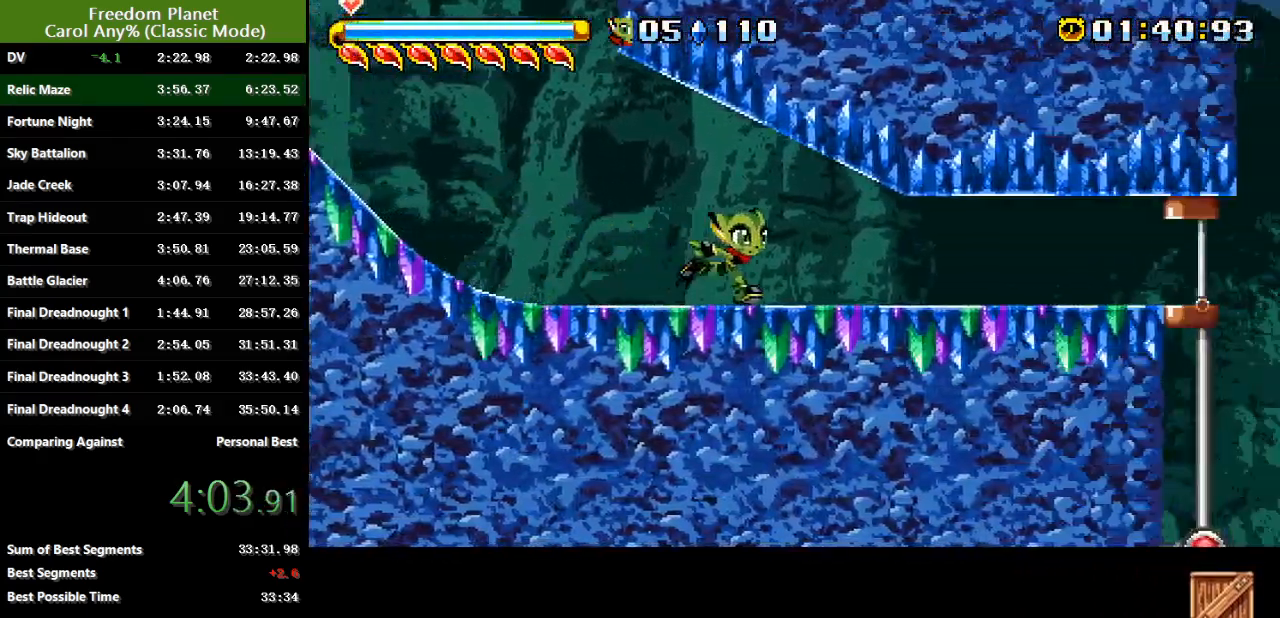
{"keys": ["right"], "events": []}
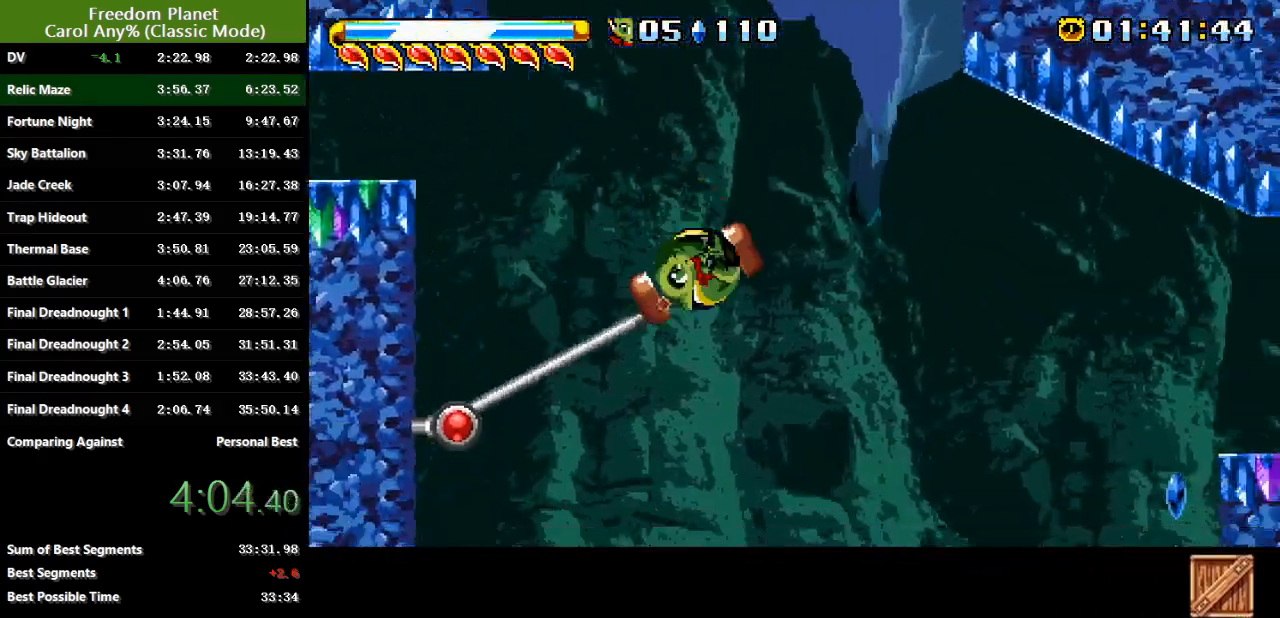
{"keys": ["right"], "events": [[234, "jump", "down"], [467, "jump", "up"]]}
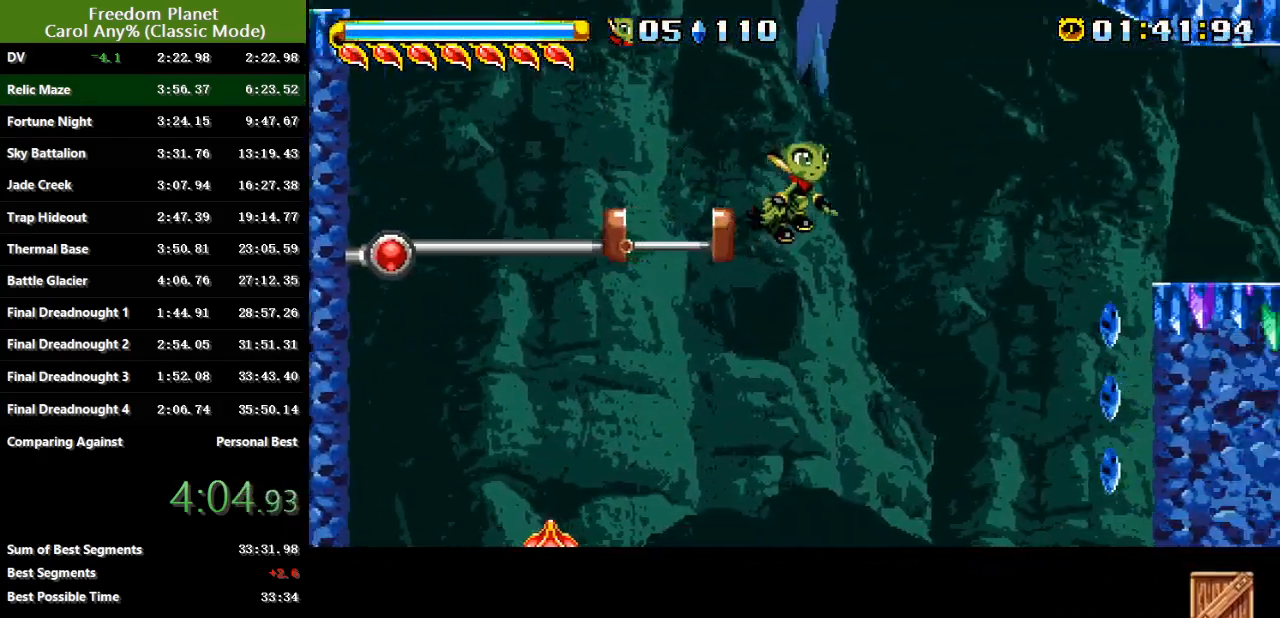
{"keys": ["jump", "right"], "events": [[33, "jump", "down"], [350, "jump", "up"], [450, "jump", "down"]]}
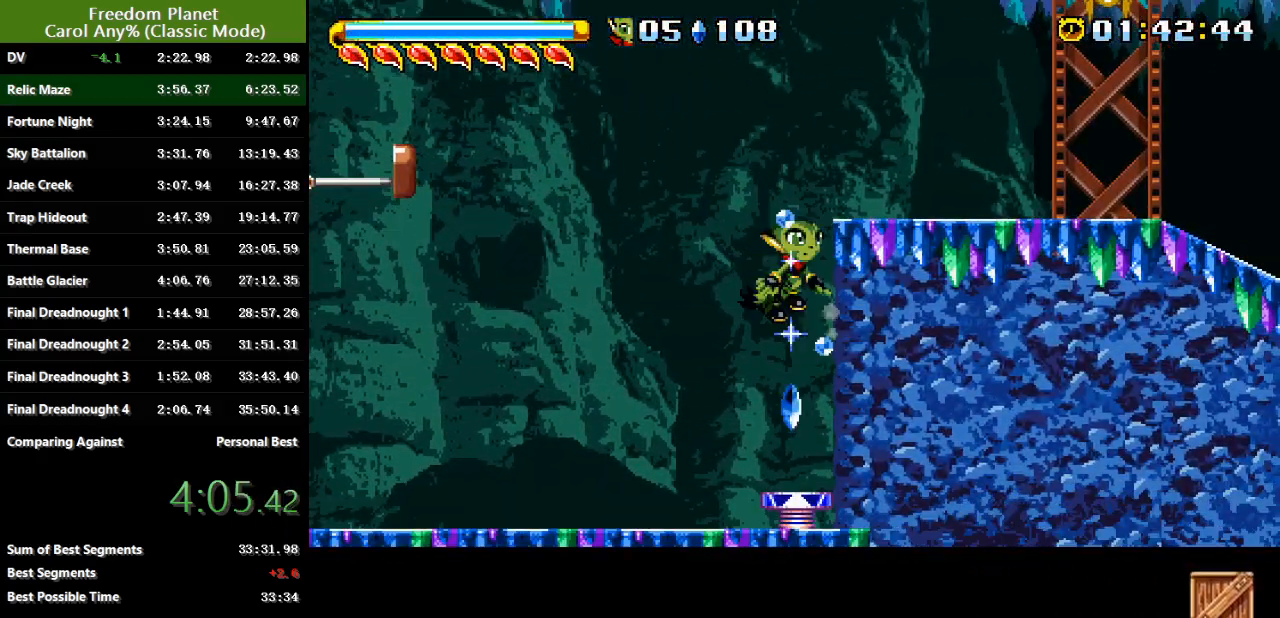
{"keys": ["jump", "right"], "events": [[434, "jump", "up"], [468, "jump", "down"]]}